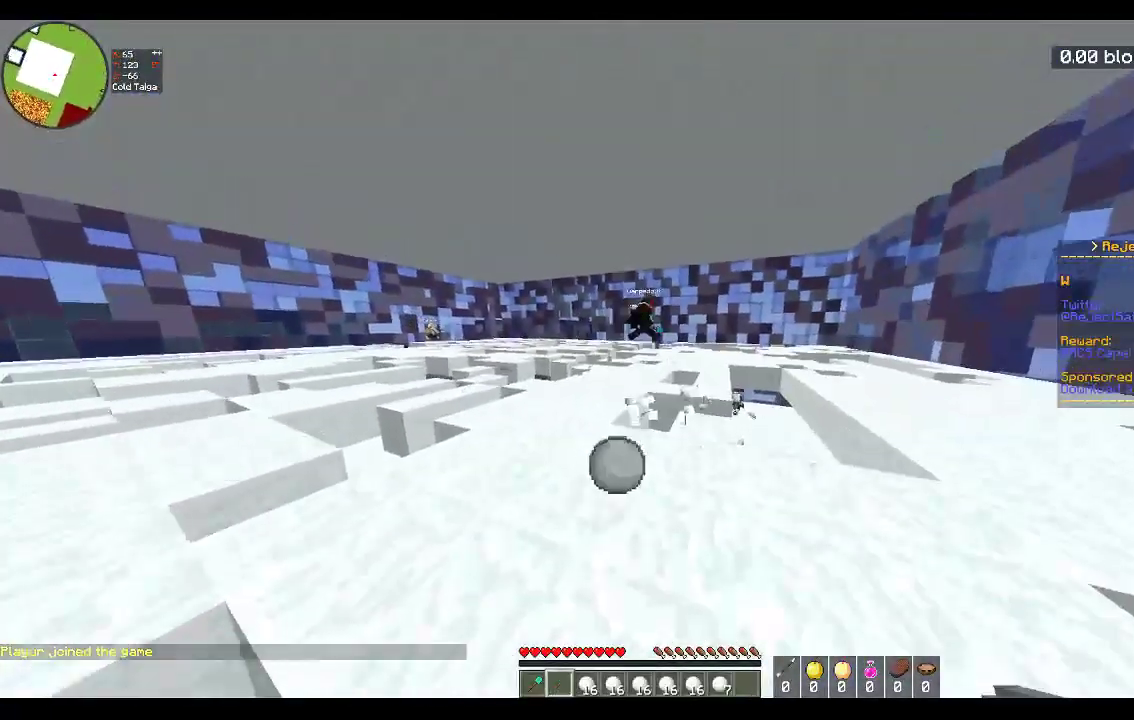
Gameplay with keyboard and mouse; each line is a JSON object with the keys and mouse buttons held at the frame after it. "events" lists presses ("down") and releases ("up") of "a", "d", "s", "space", "w", "mouse_left" and "mouse_right" between this image and that frame as [ms after this image, input, new state], when the widget could be followed in between. "mouse_left", "mouse_right" = the "left", "right" buttons of the "mouse" list. No other keys are recorded. Fast repeated clicks can show as one long hold. Mouse movement is not recorded.
{"keys": ["a", "d", "w"], "mouse": [], "events": [[33, "a", "down"], [50, "w", "up"], [83, "s", "down"], [183, "d", "down"], [233, "a", "up"], [367, "s", "up"], [383, "a", "down"], [383, "w", "down"], [467, "mouse_right", "up"]]}
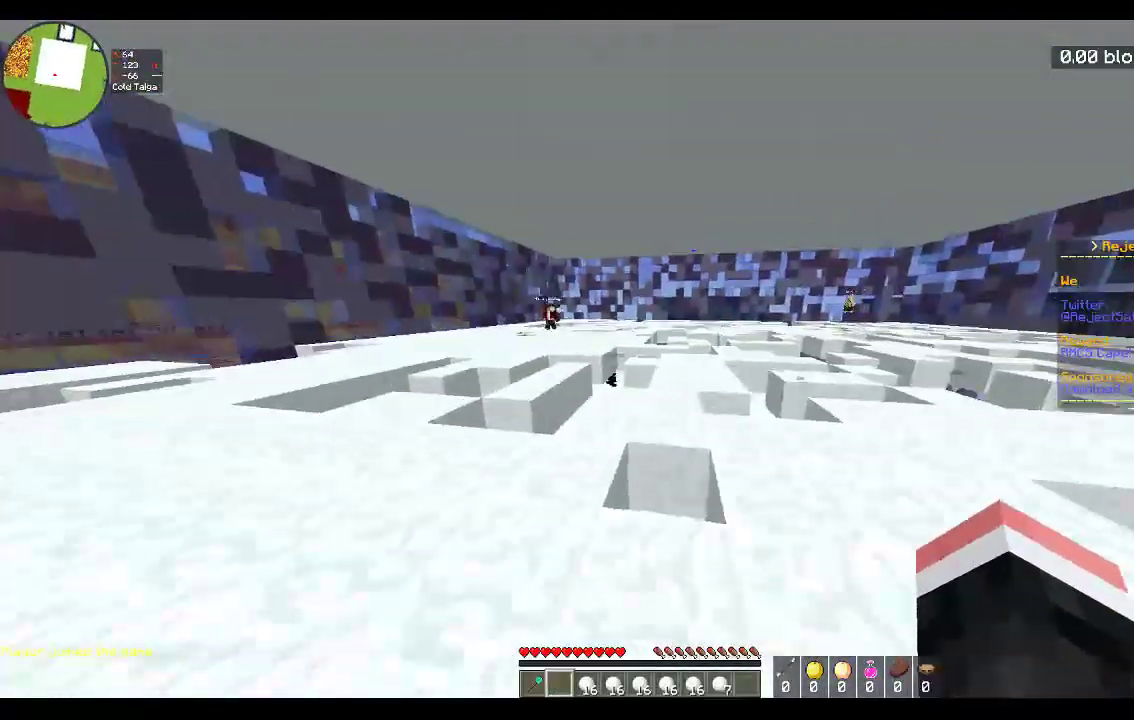
{"keys": ["w"], "mouse": [], "events": [[50, "d", "up"], [250, "a", "up"]]}
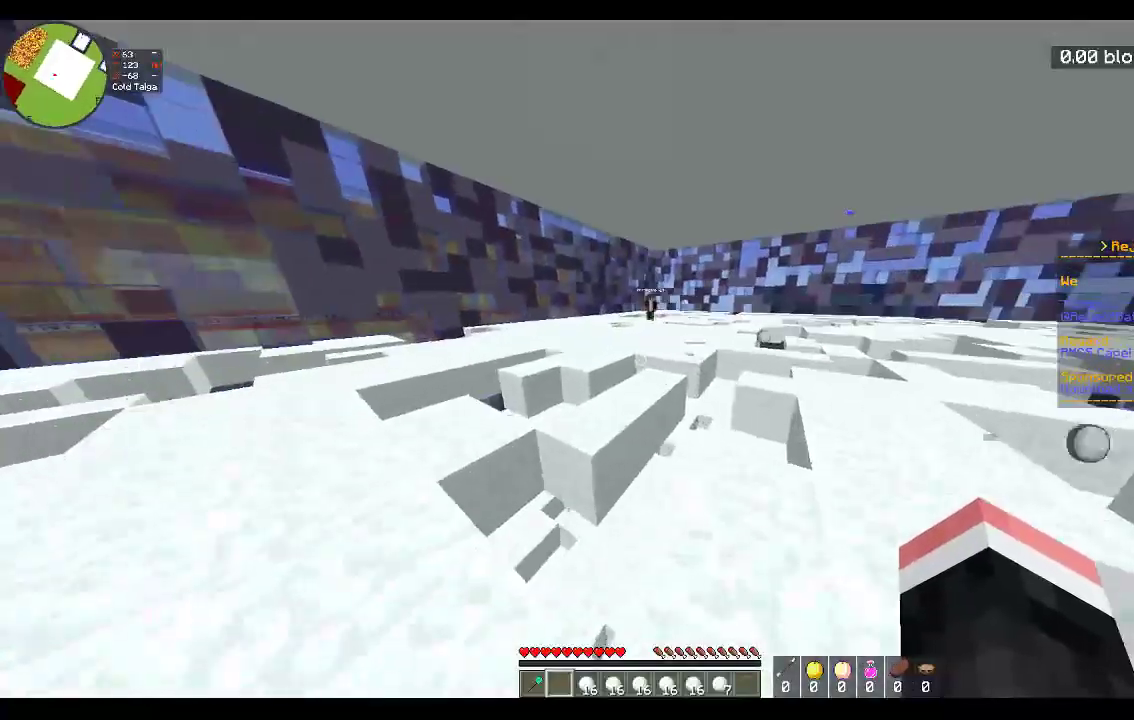
{"keys": ["a", "w"], "mouse": [], "events": [[100, "space", "down"], [333, "space", "up"], [483, "a", "down"]]}
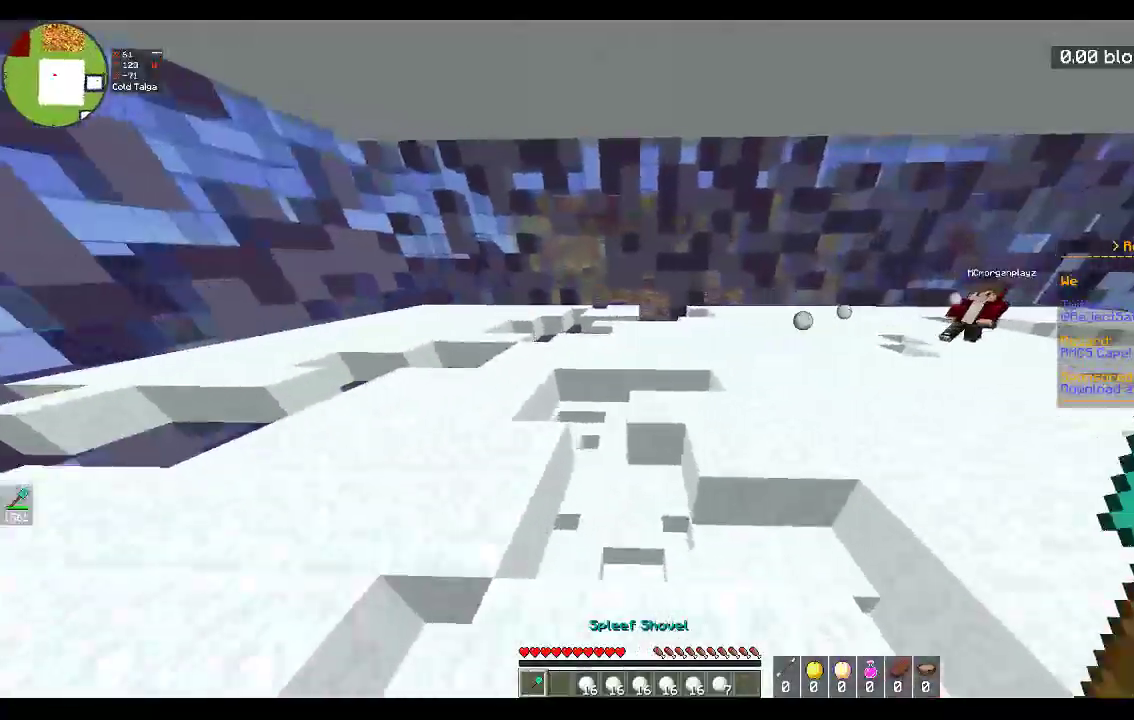
{"keys": ["a", "d", "w"], "mouse": [], "events": [[117, "space", "down"], [150, "a", "up"], [367, "a", "down"], [433, "d", "down"], [433, "space", "up"]]}
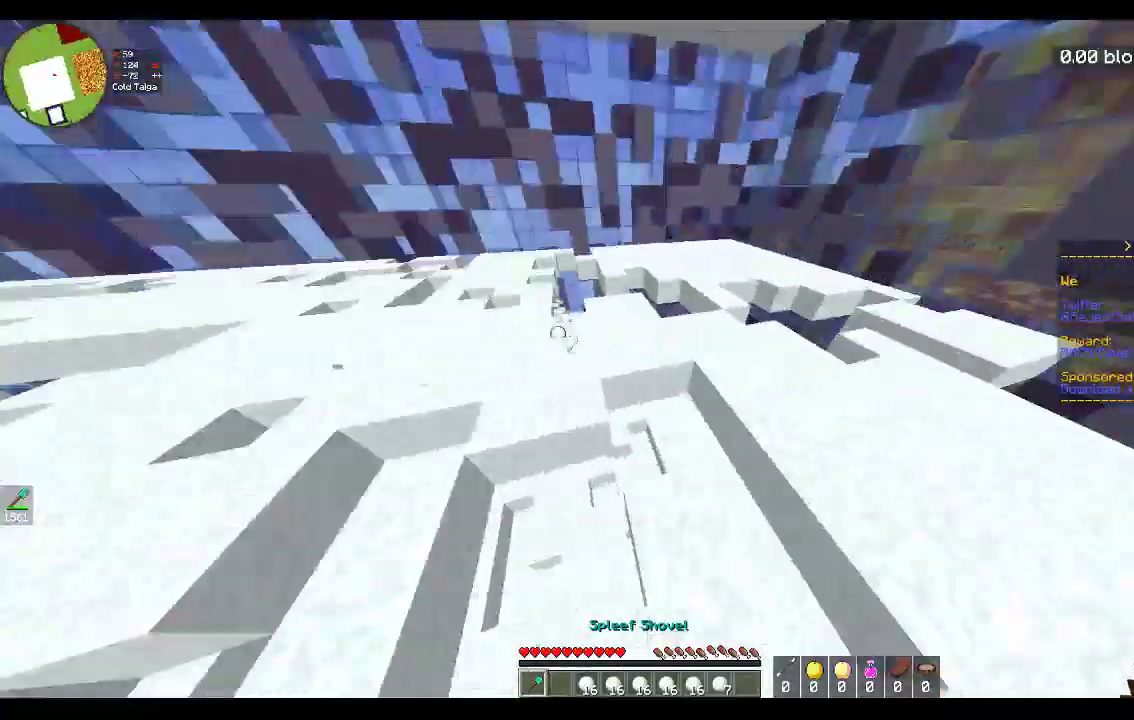
{"keys": ["d", "space", "w"], "mouse": [], "events": [[100, "d", "up"], [283, "d", "down"], [300, "space", "down"], [350, "a", "up"]]}
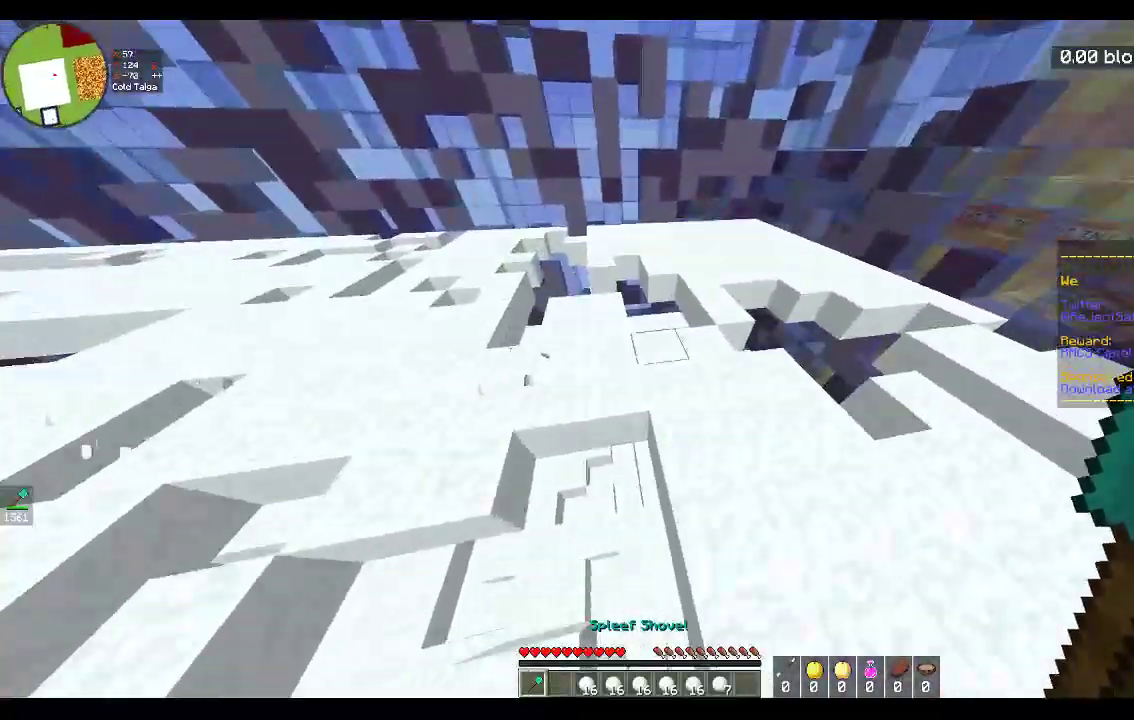
{"keys": ["w"], "mouse": [], "events": [[83, "space", "up"], [183, "d", "up"]]}
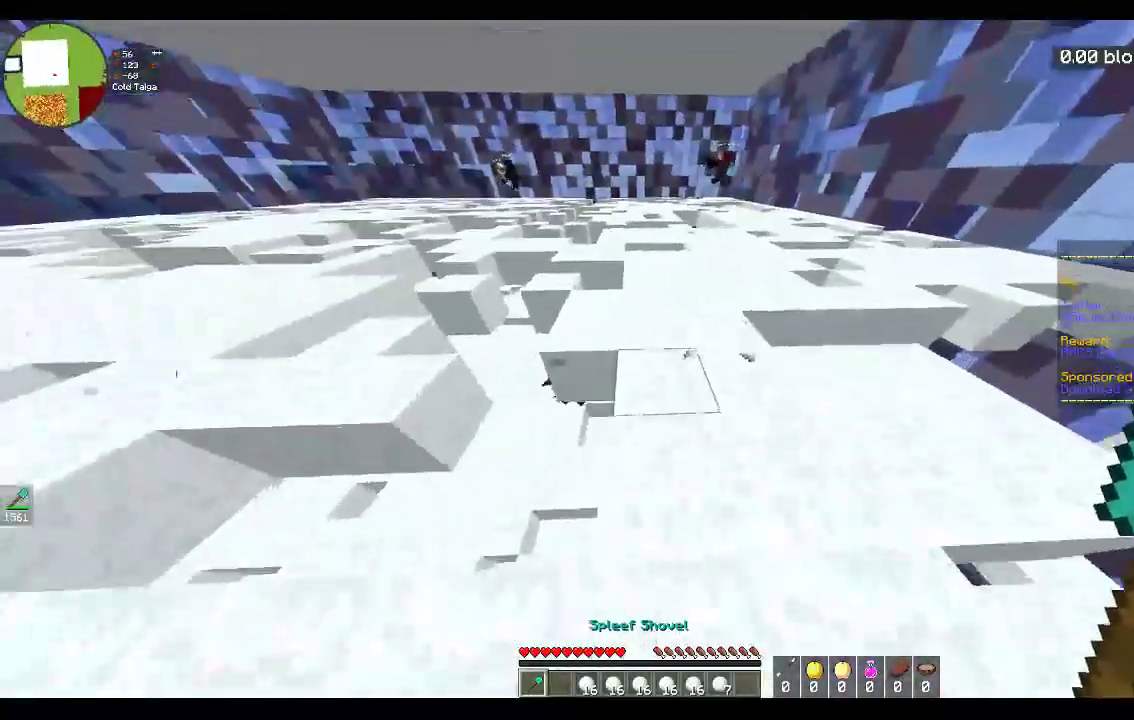
{"keys": ["a", "w"], "mouse": [], "events": [[17, "space", "down"], [333, "space", "up"], [400, "a", "down"]]}
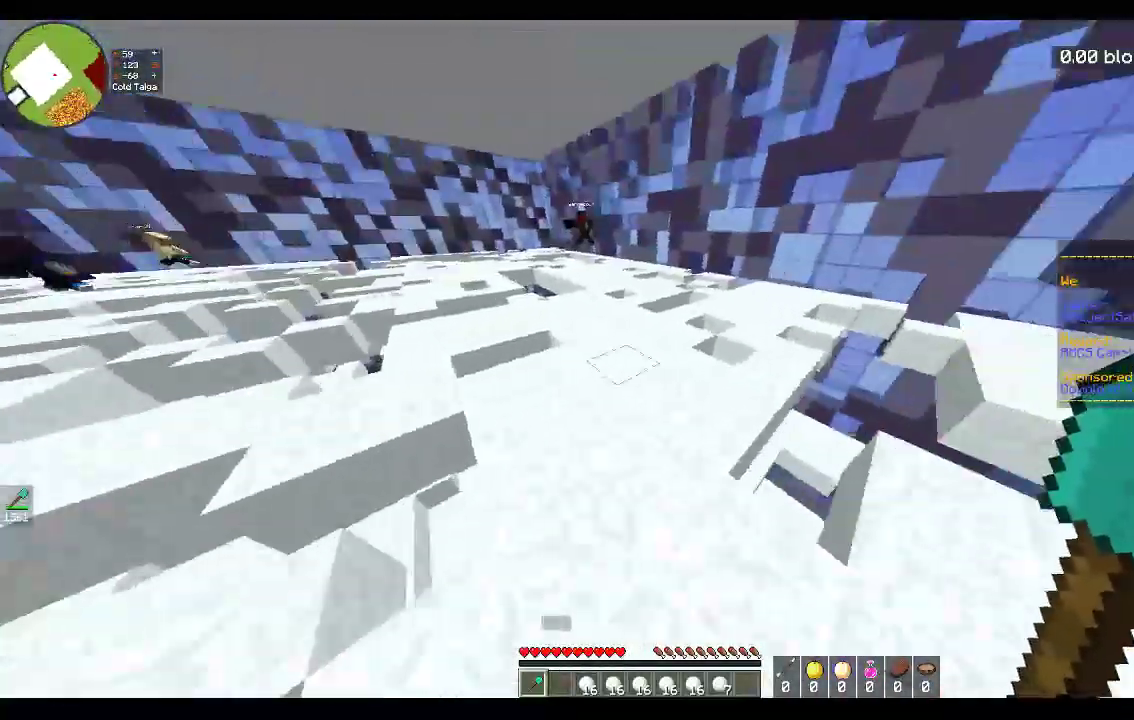
{"keys": ["a", "w"], "mouse": ["left"], "events": [[117, "mouse_left", "down"]]}
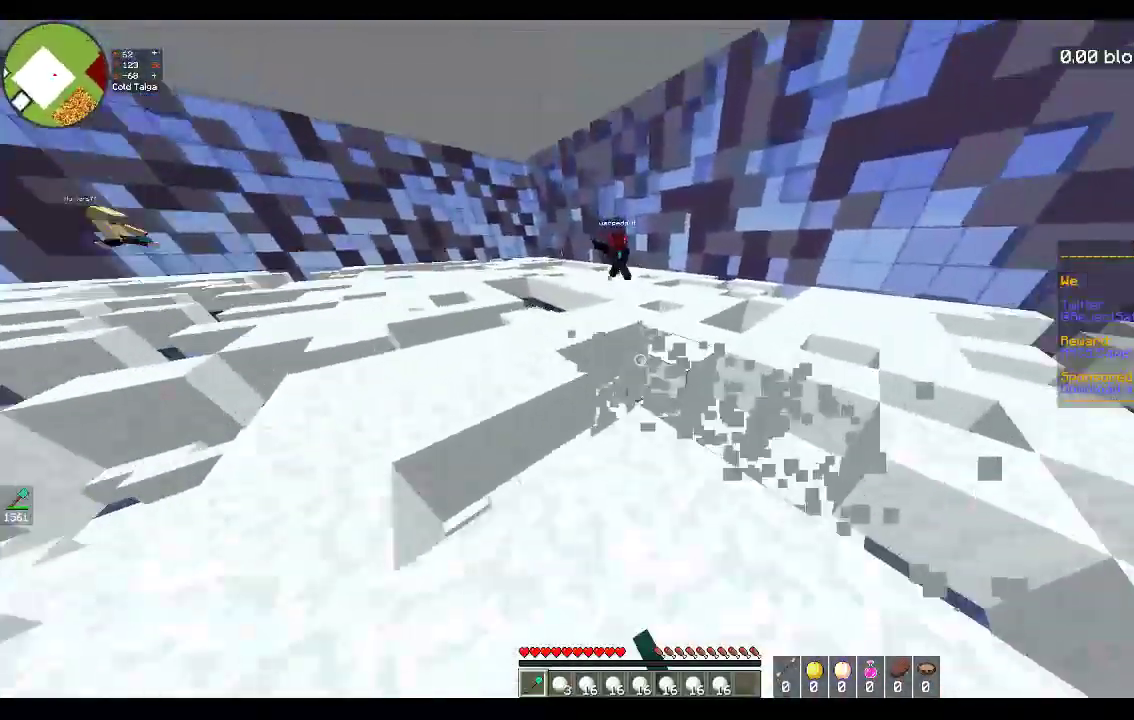
{"keys": ["a", "w"], "mouse": ["left"], "events": [[133, "s", "down"], [133, "w", "up"], [400, "s", "up"], [417, "w", "down"]]}
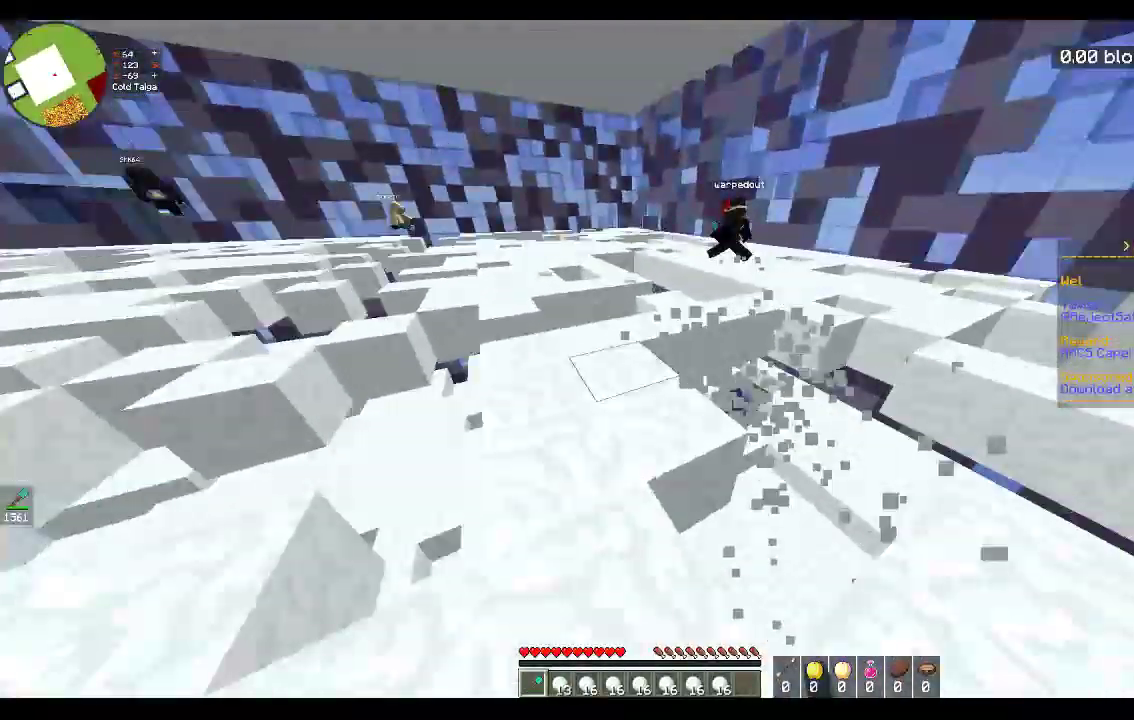
{"keys": ["w"], "mouse": [], "events": [[83, "d", "down"], [133, "a", "up"], [283, "d", "up"], [283, "mouse_left", "up"]]}
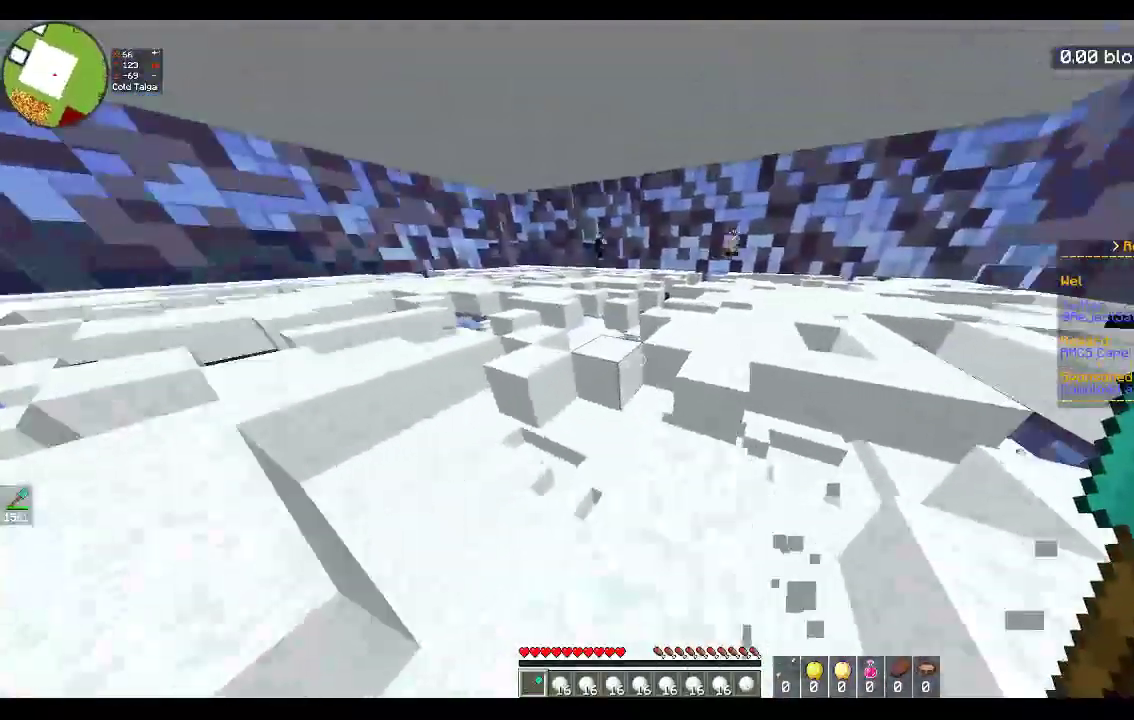
{"keys": ["d", "w"], "mouse": [], "events": [[67, "space", "down"], [167, "d", "down"], [367, "space", "up"]]}
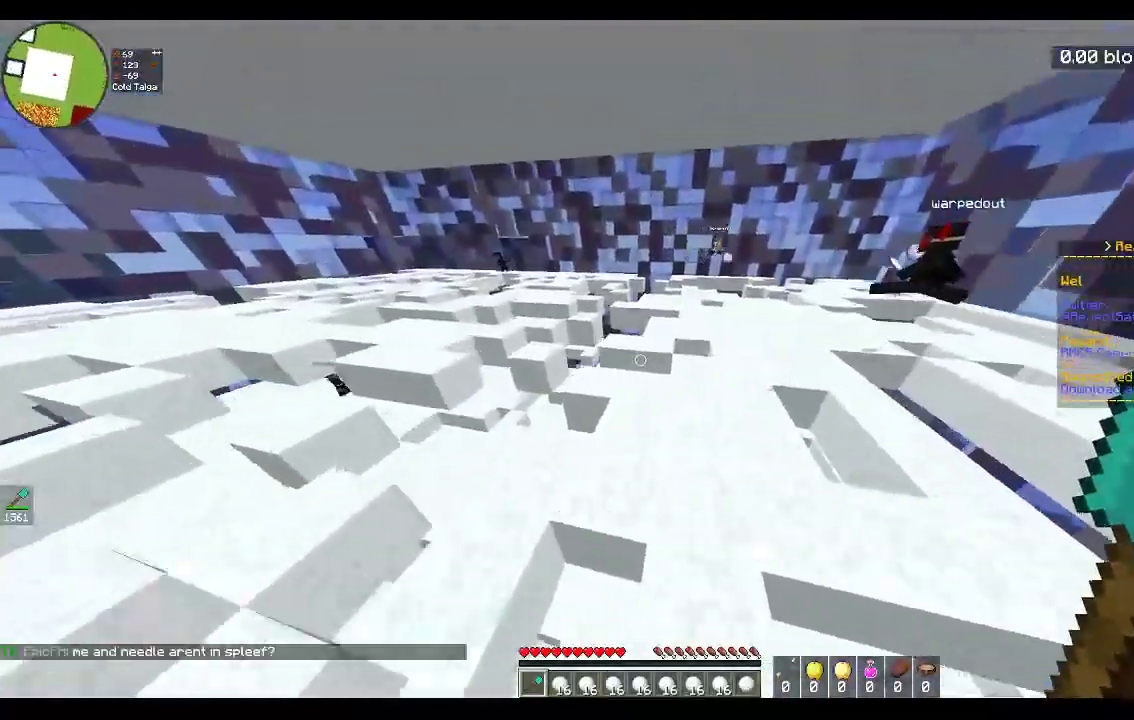
{"keys": ["d", "w"], "mouse": [], "events": [[150, "d", "up"], [217, "space", "down"], [317, "d", "down"], [483, "space", "up"]]}
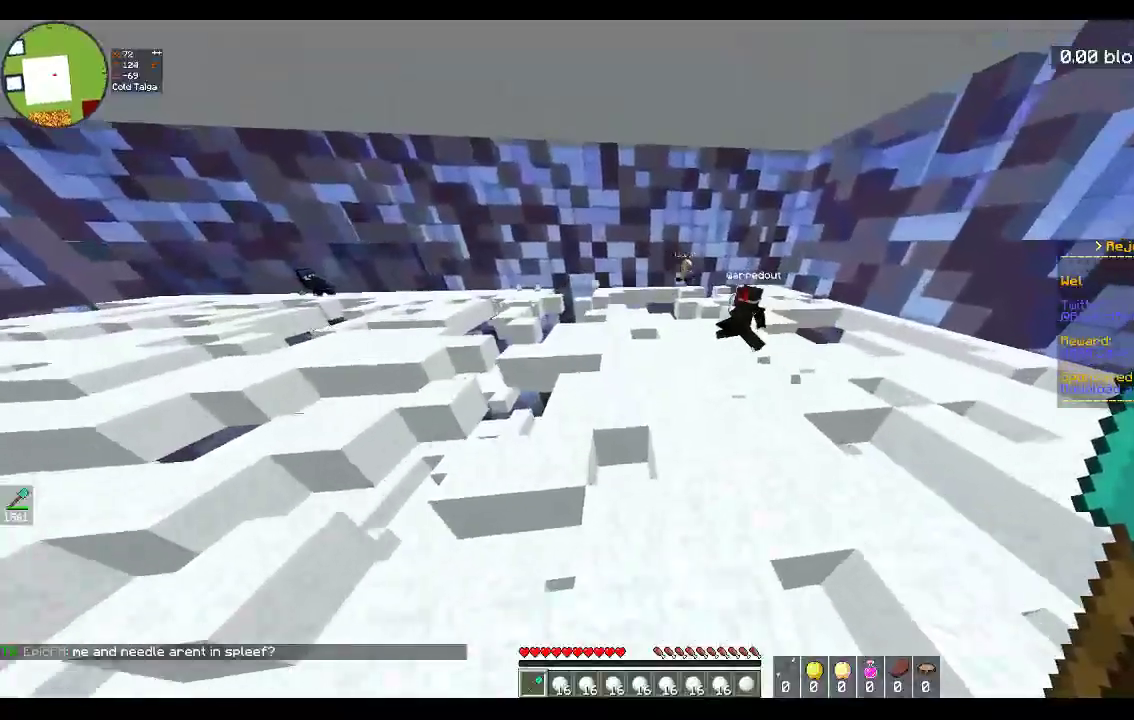
{"keys": ["d", "w"], "mouse": ["left"], "events": [[383, "mouse_left", "down"]]}
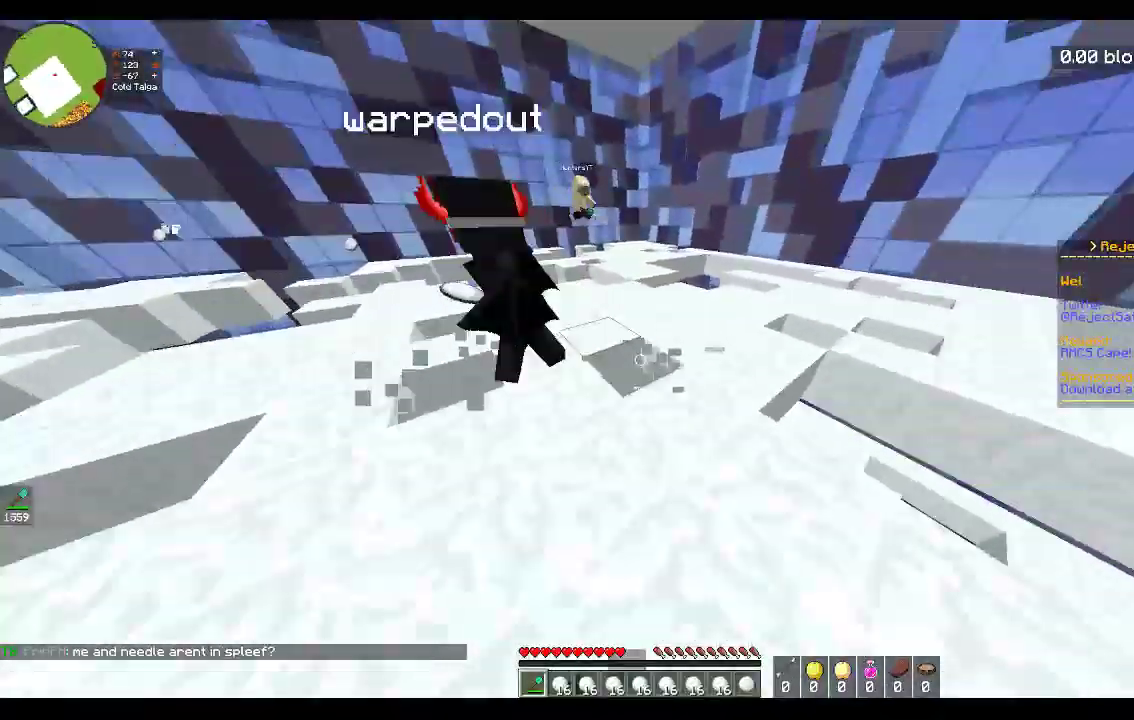
{"keys": ["a", "w"], "mouse": ["left"], "events": [[17, "s", "down"], [33, "w", "up"], [117, "a", "down"], [250, "d", "up"], [467, "w", "down"], [483, "s", "up"]]}
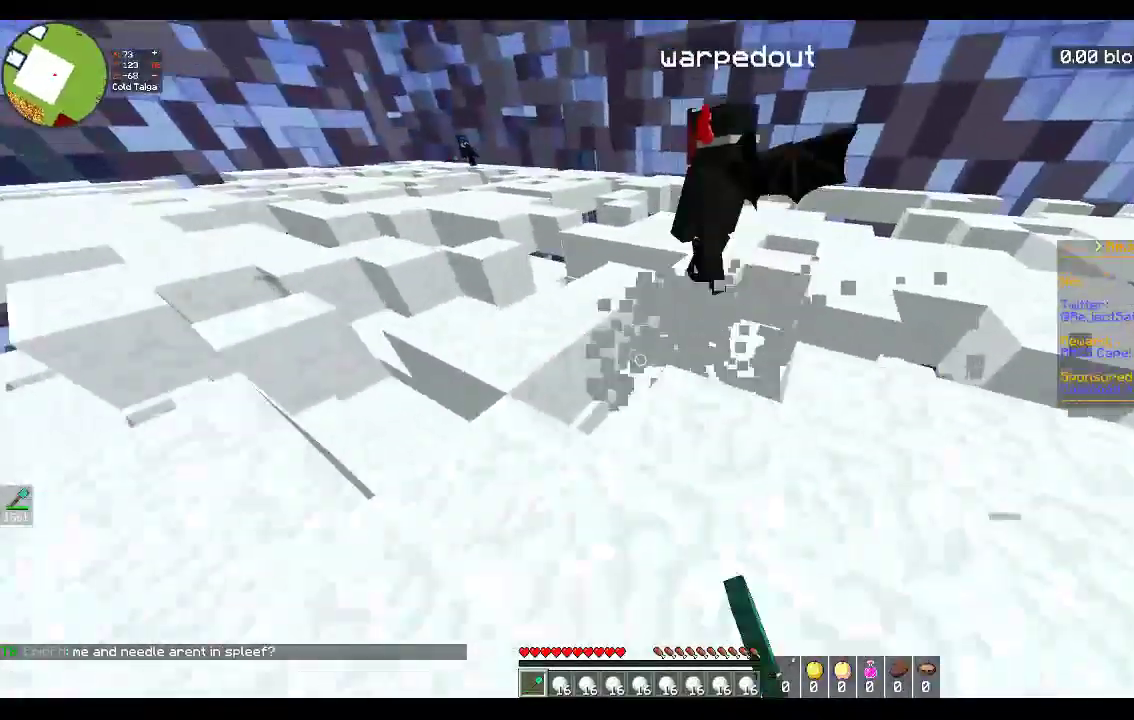
{"keys": ["a"], "mouse": ["left"], "events": [[133, "s", "down"], [133, "w", "up"], [267, "w", "down"], [283, "s", "up"], [500, "w", "up"]]}
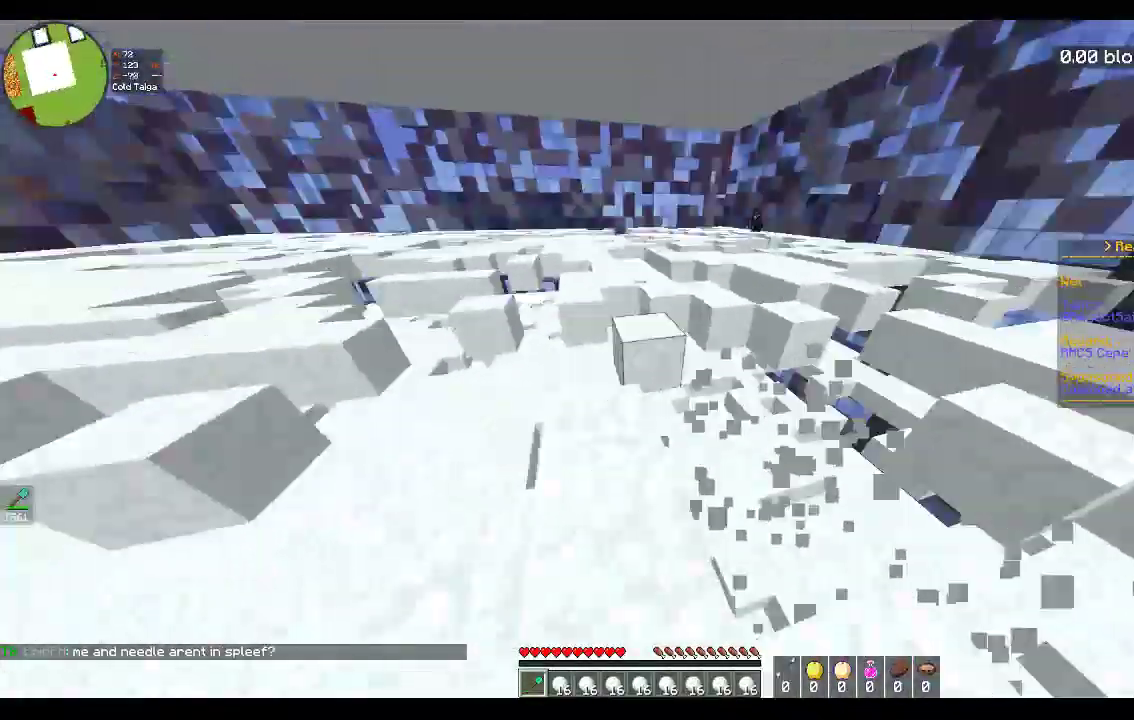
{"keys": ["d", "space", "w"], "mouse": [], "events": [[83, "mouse_left", "up"], [117, "d", "down"], [117, "w", "down"], [200, "a", "up"], [333, "d", "up"], [400, "space", "down"], [417, "d", "down"]]}
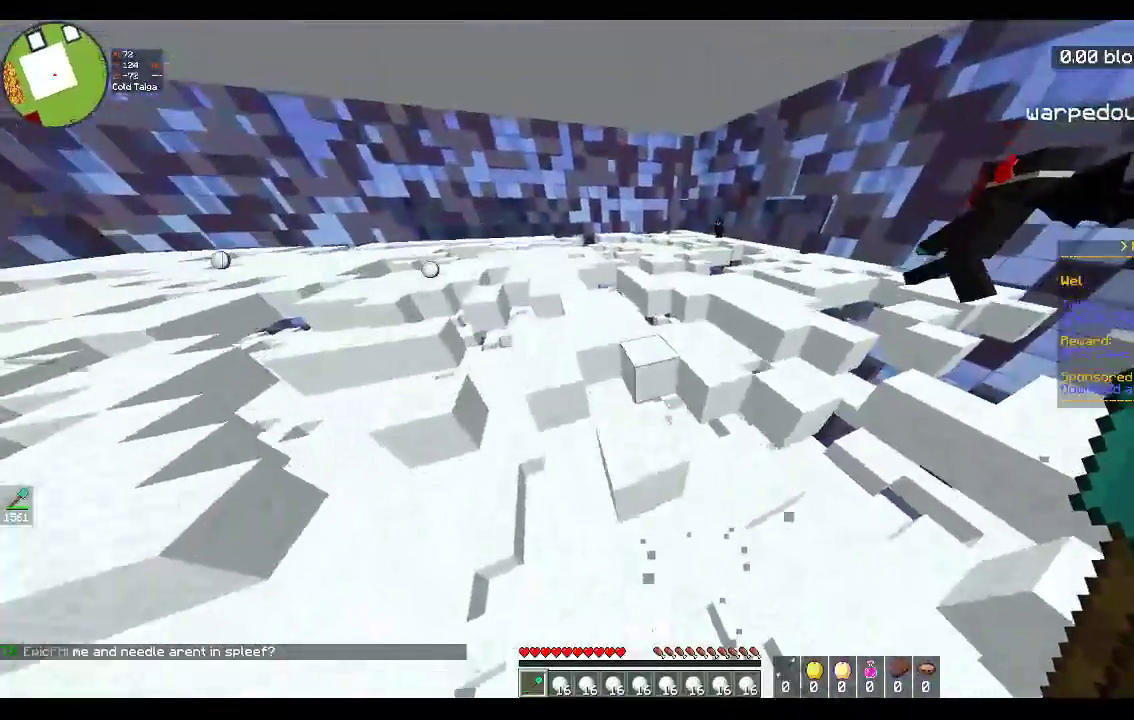
{"keys": ["space", "w"], "mouse": [], "events": [[83, "space", "up"], [100, "d", "up"], [133, "a", "down"], [317, "a", "up"], [317, "space", "down"]]}
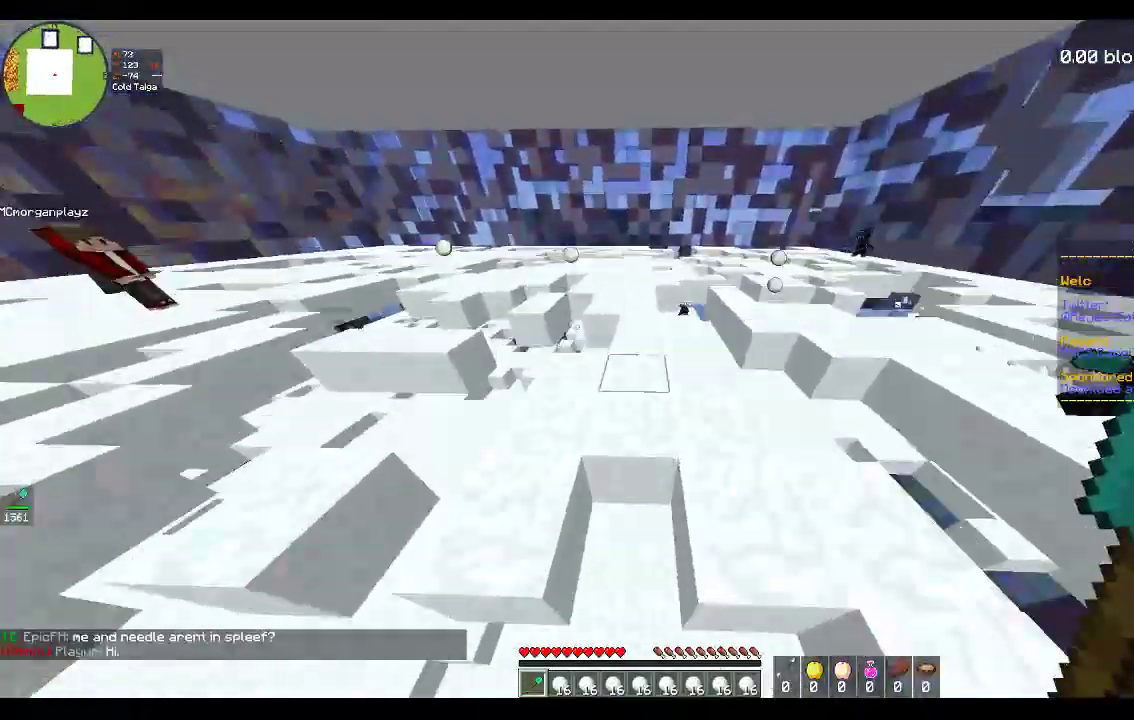
{"keys": ["space", "w"], "mouse": [], "events": [[233, "space", "up"], [433, "space", "down"]]}
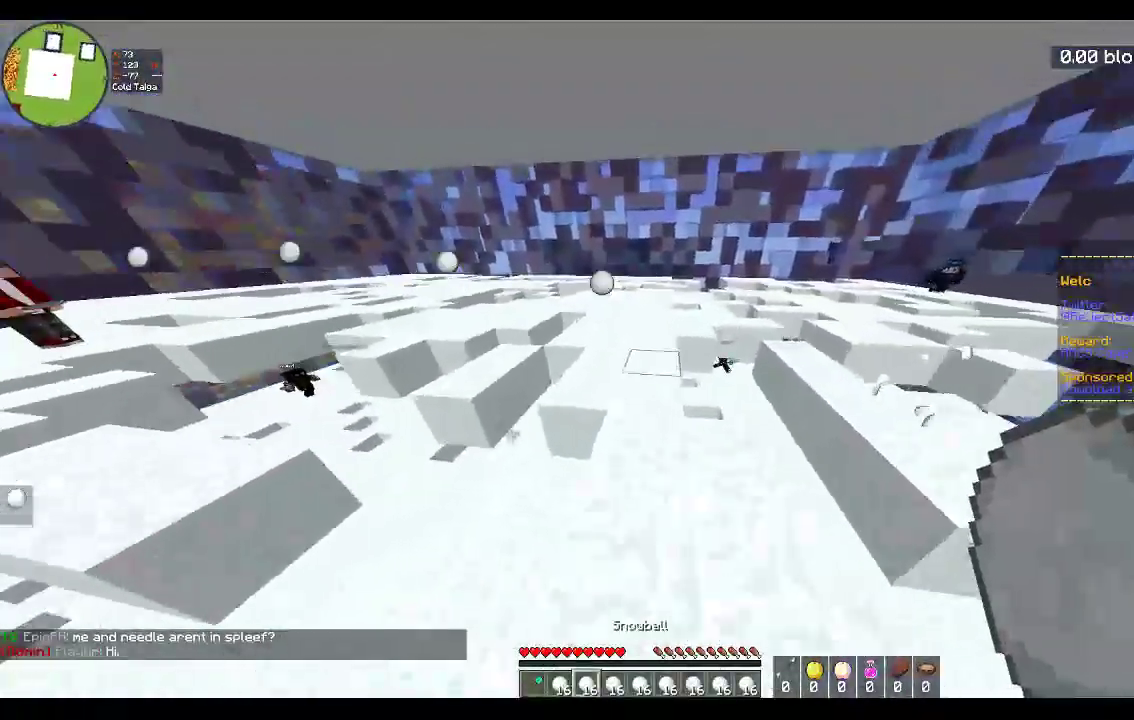
{"keys": ["w"], "mouse": [], "events": [[333, "space", "up"]]}
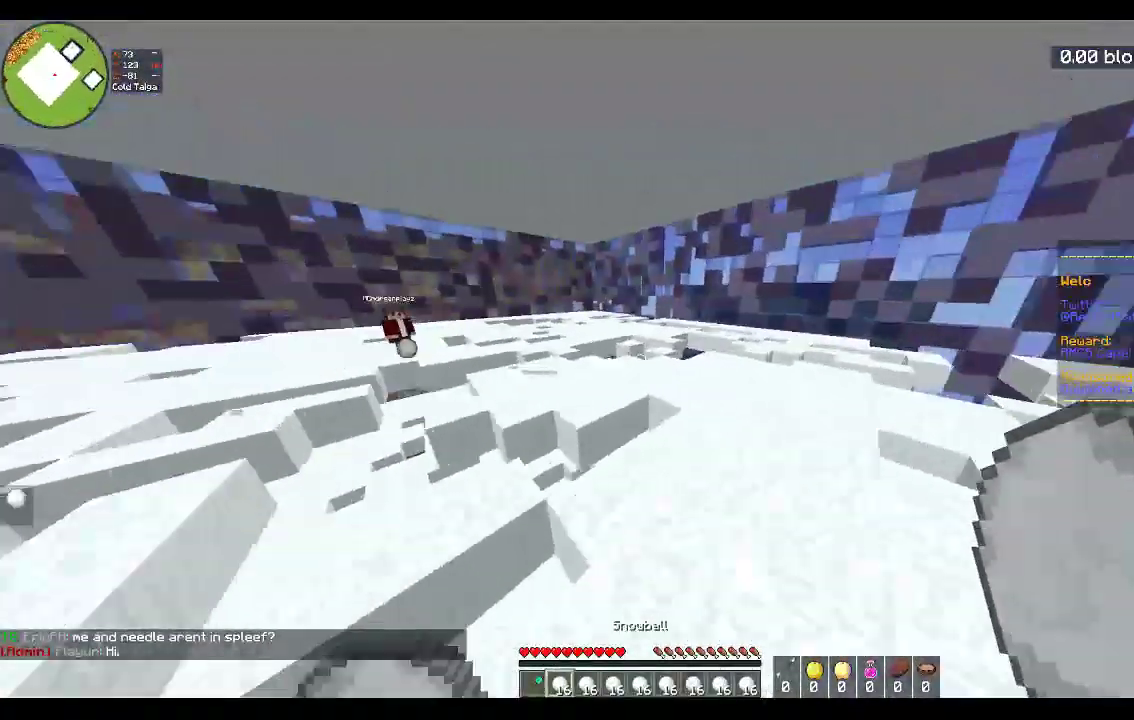
{"keys": ["d", "w"], "mouse": [], "events": [[83, "space", "down"], [300, "d", "down"], [383, "space", "up"]]}
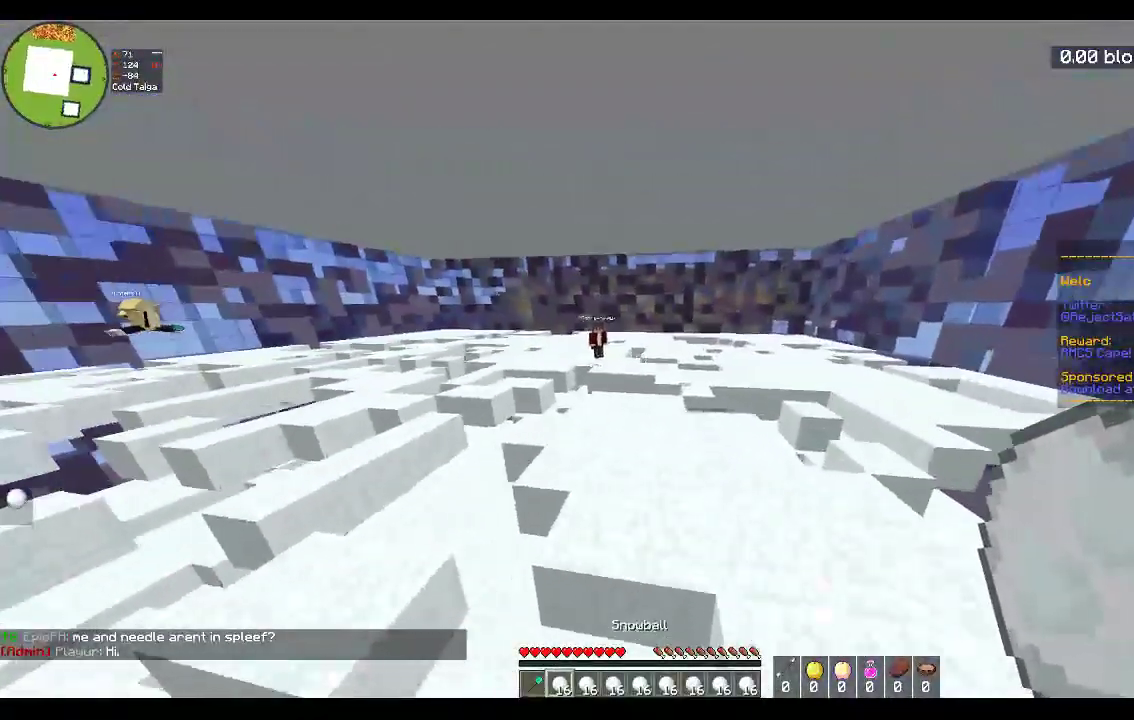
{"keys": ["a", "w"], "mouse": ["right"], "events": [[183, "mouse_right", "down"], [333, "a", "down"], [333, "d", "up"]]}
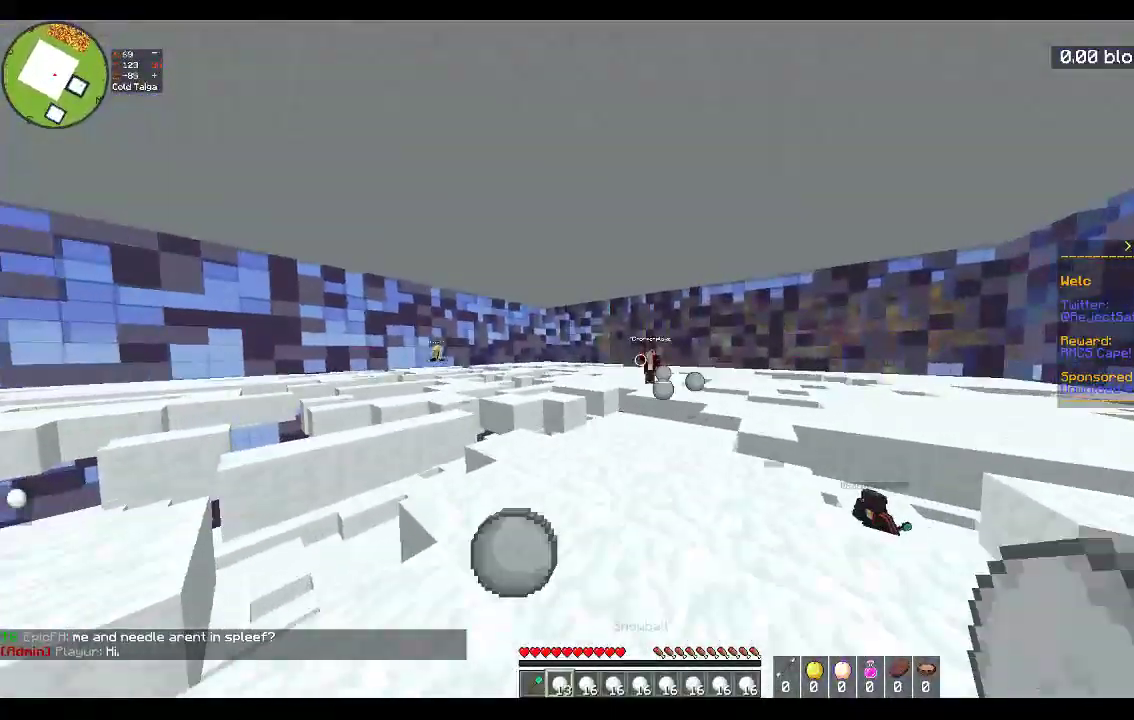
{"keys": ["a", "w"], "mouse": ["right"], "events": []}
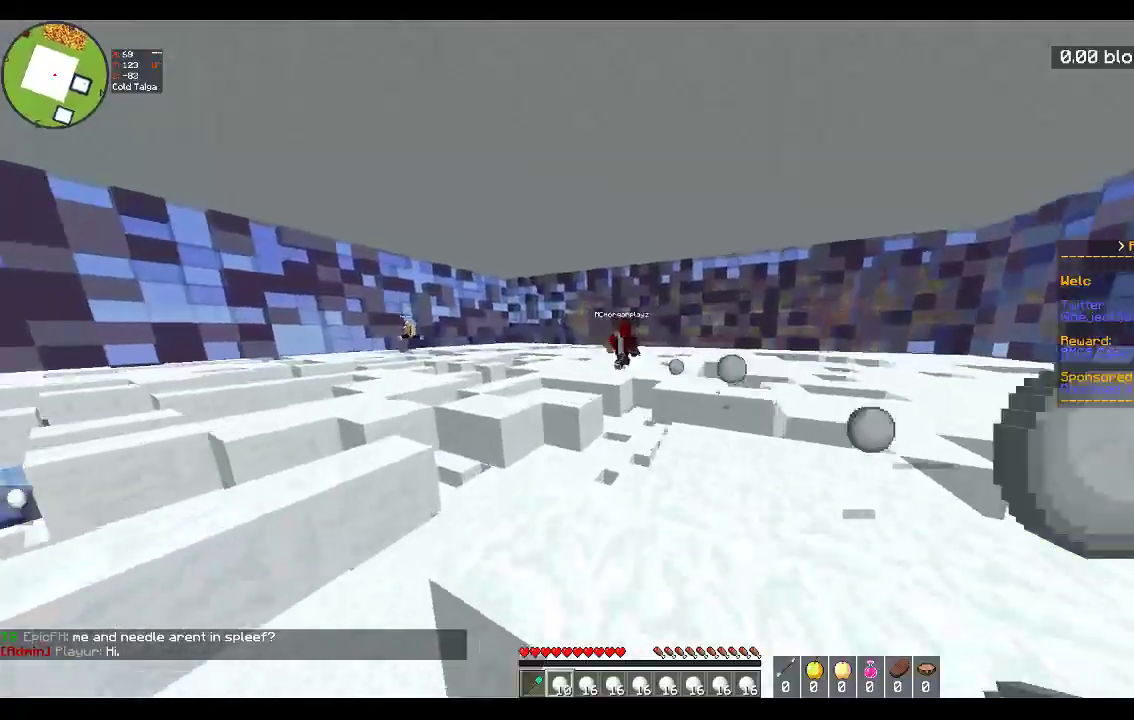
{"keys": ["w"], "mouse": [], "events": [[33, "d", "down"], [100, "a", "up"], [350, "mouse_right", "up"], [433, "d", "up"]]}
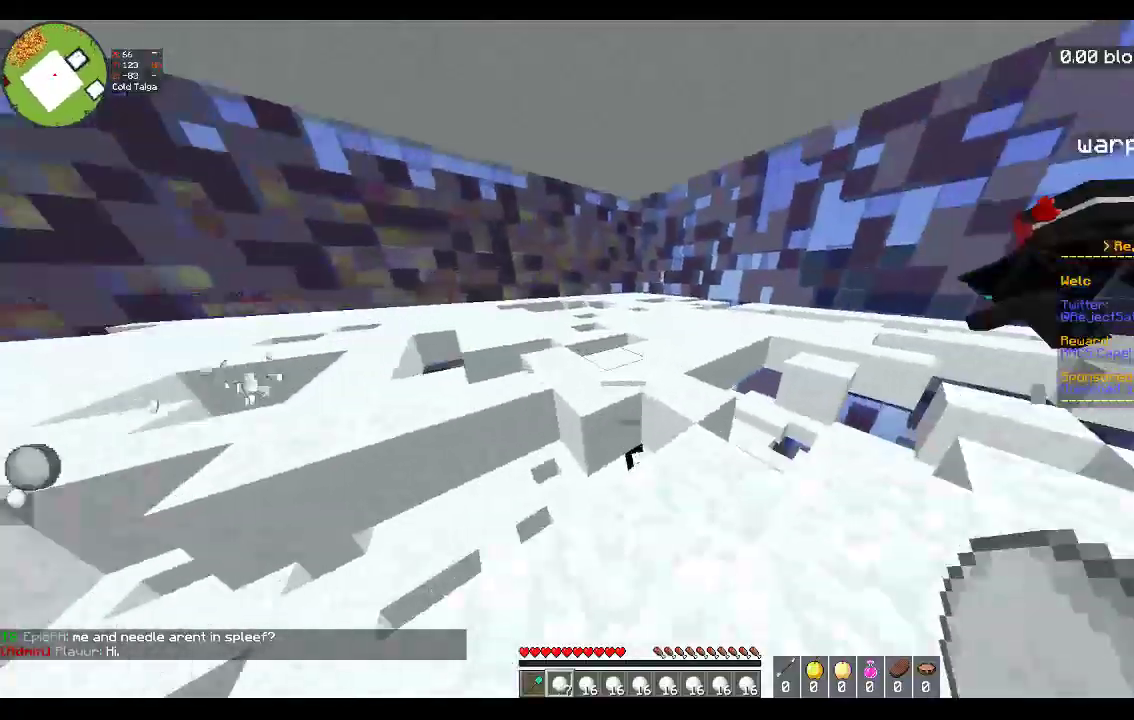
{"keys": ["w"], "mouse": [], "events": [[67, "space", "down"], [350, "space", "up"]]}
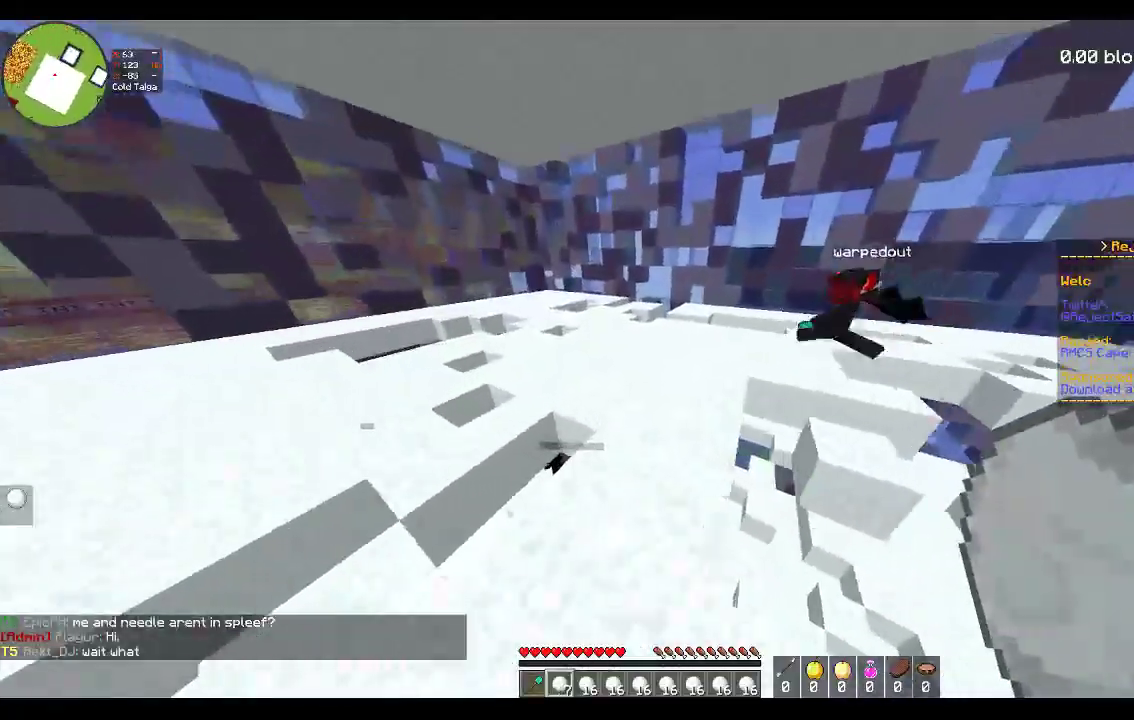
{"keys": ["a", "w"], "mouse": [], "events": [[17, "space", "down"], [283, "space", "up"], [333, "a", "down"]]}
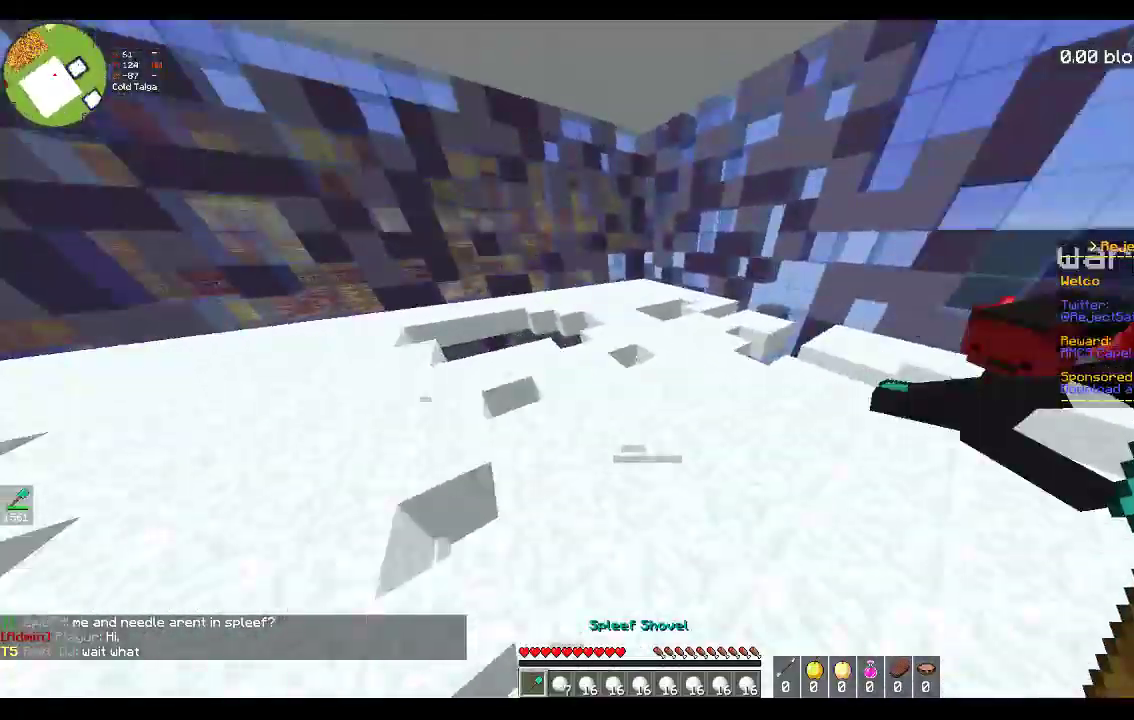
{"keys": ["space", "w"], "mouse": [], "events": [[400, "a", "up"], [417, "space", "down"]]}
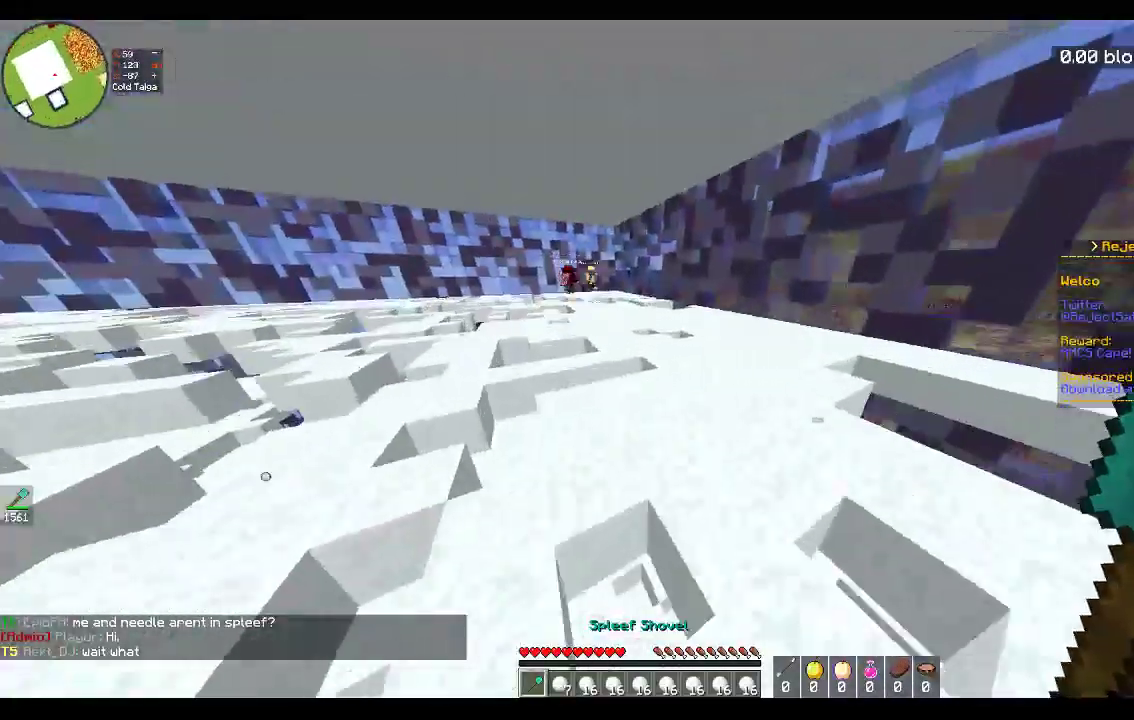
{"keys": ["a", "w"], "mouse": [], "events": [[250, "space", "up"], [483, "a", "down"]]}
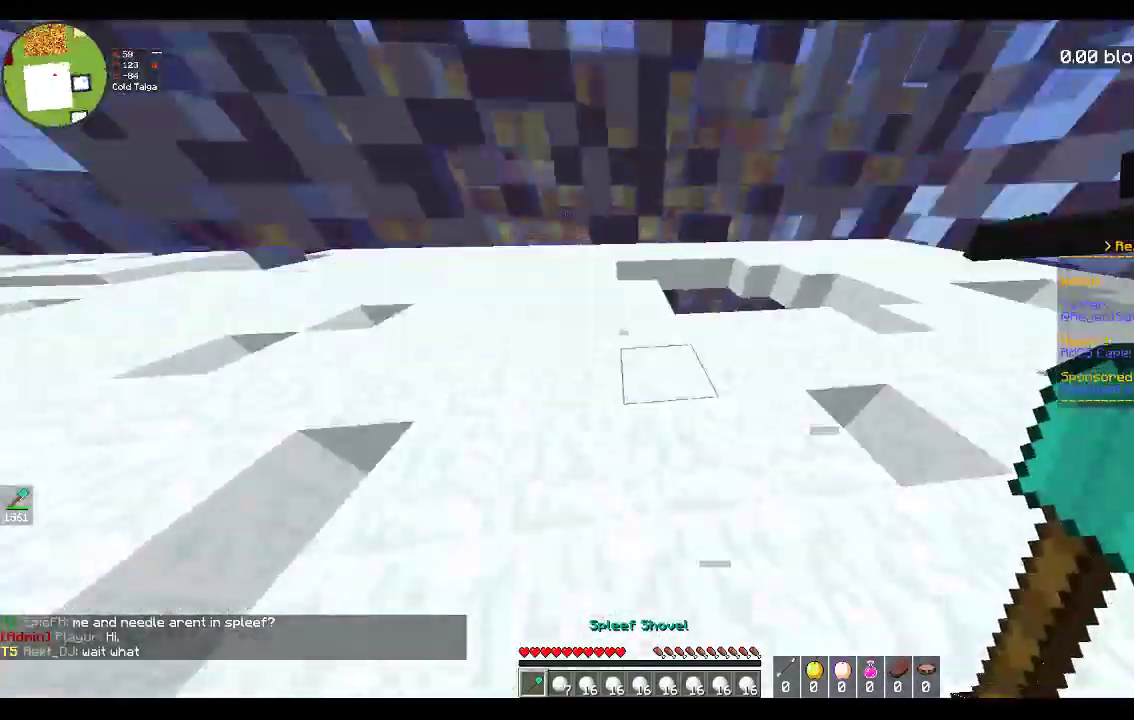
{"keys": ["a", "w"], "mouse": ["left"], "events": [[167, "mouse_left", "down"], [217, "w", "up"], [233, "s", "down"], [367, "s", "up"], [367, "w", "down"]]}
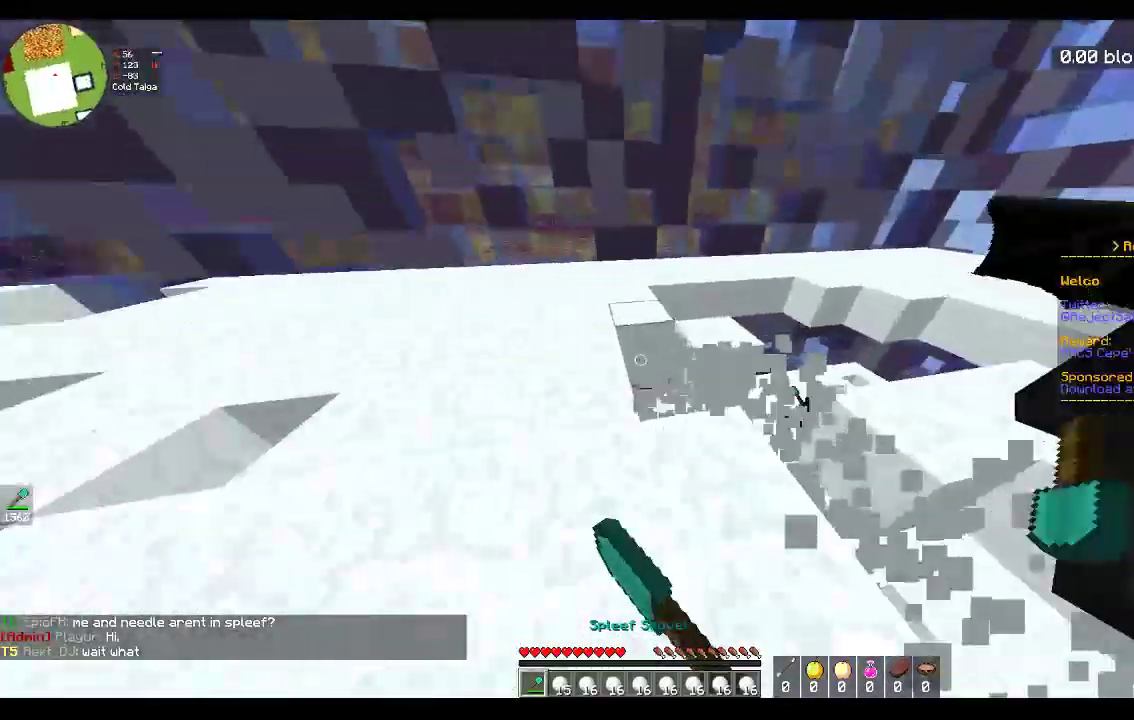
{"keys": ["space", "w"], "mouse": [], "events": [[367, "space", "down"], [450, "a", "up"], [450, "mouse_left", "up"]]}
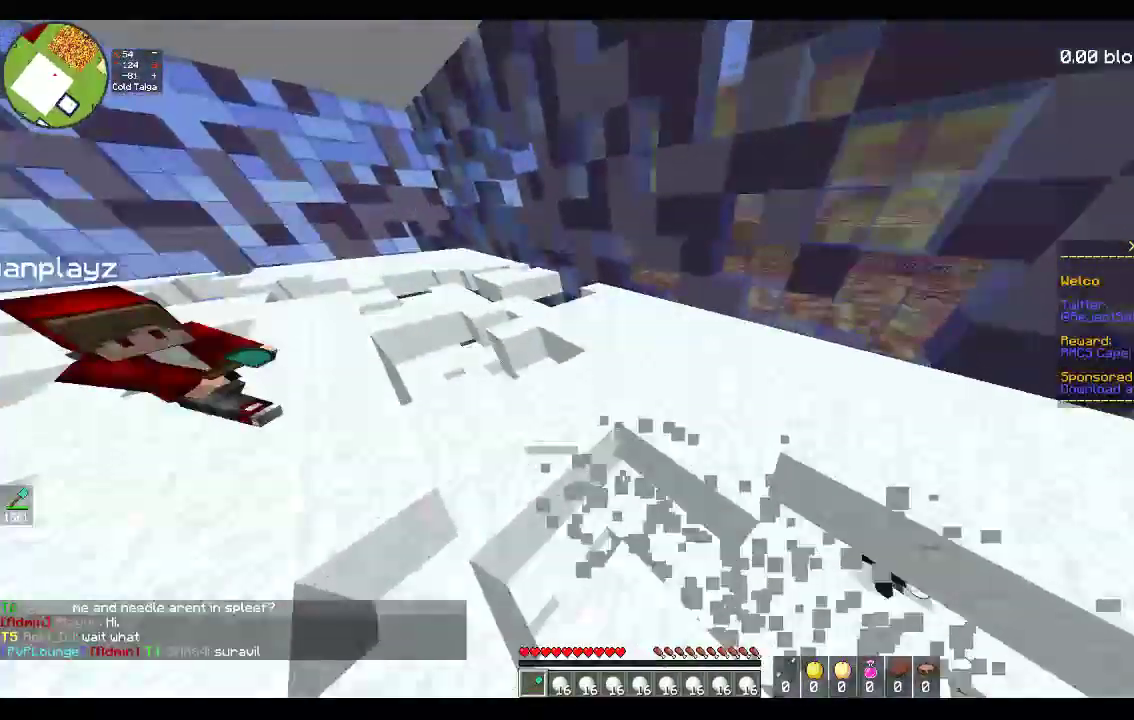
{"keys": ["space", "w"], "mouse": [], "events": [[33, "a", "down"], [167, "space", "up"], [250, "a", "up"], [433, "space", "down"]]}